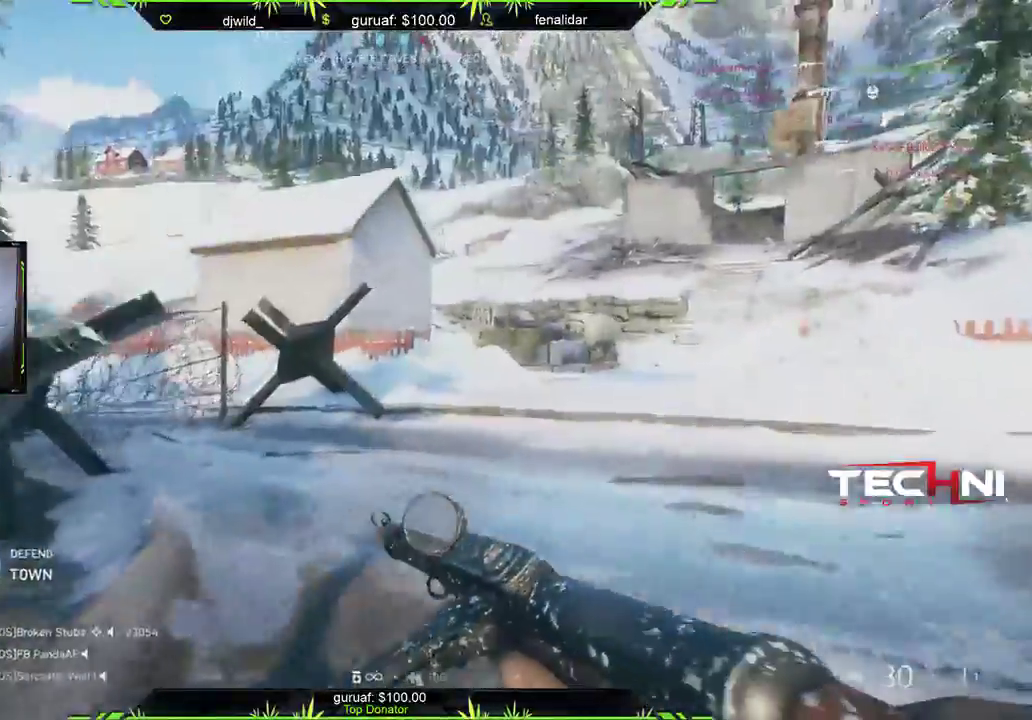
Gameplay with a controller (Xbox layout); each line is a JSON object with the inputs held at the frame after it. "events" lists button and stick changes between this image and that frame as [ms after this image, input, new state], when the widget could be followed in between.
{"buttons": [], "left_stick": "up-right", "right_stick": "left", "events": [[150, "right_stick", "center"], [433, "right_stick", "left"]]}
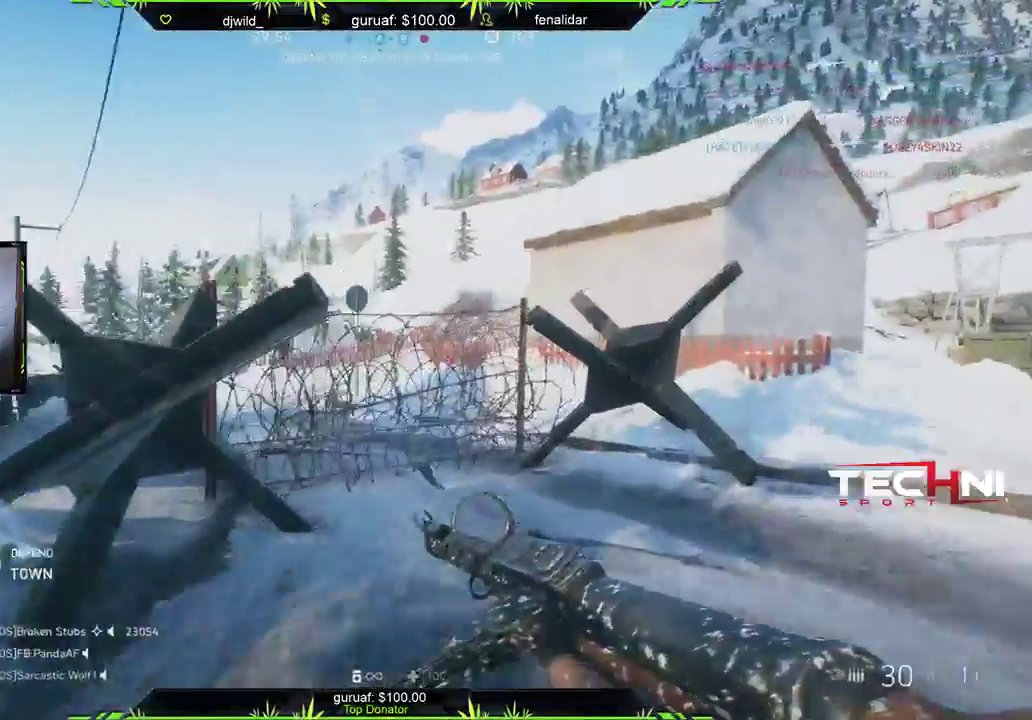
{"buttons": [], "left_stick": "up-left", "right_stick": "center", "events": [[200, "left_stick", "up-left"], [217, "right_stick", "center"]]}
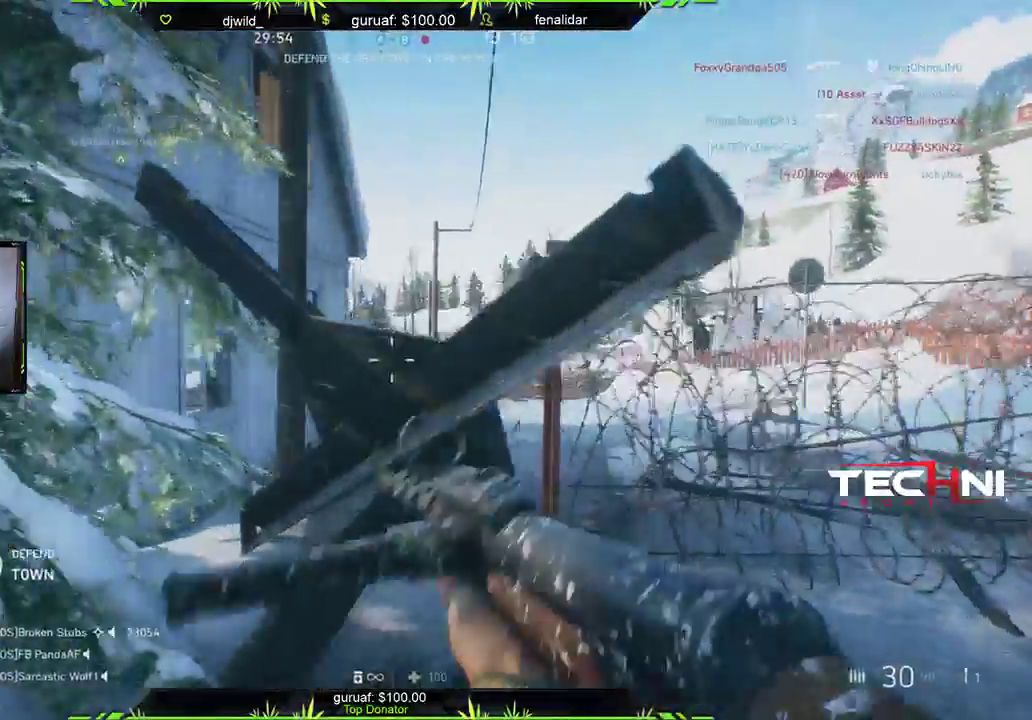
{"buttons": [], "left_stick": "up-right", "right_stick": "center", "events": [[200, "left_stick", "up"], [250, "L3", "down"], [400, "L3", "up"], [483, "left_stick", "up-right"]]}
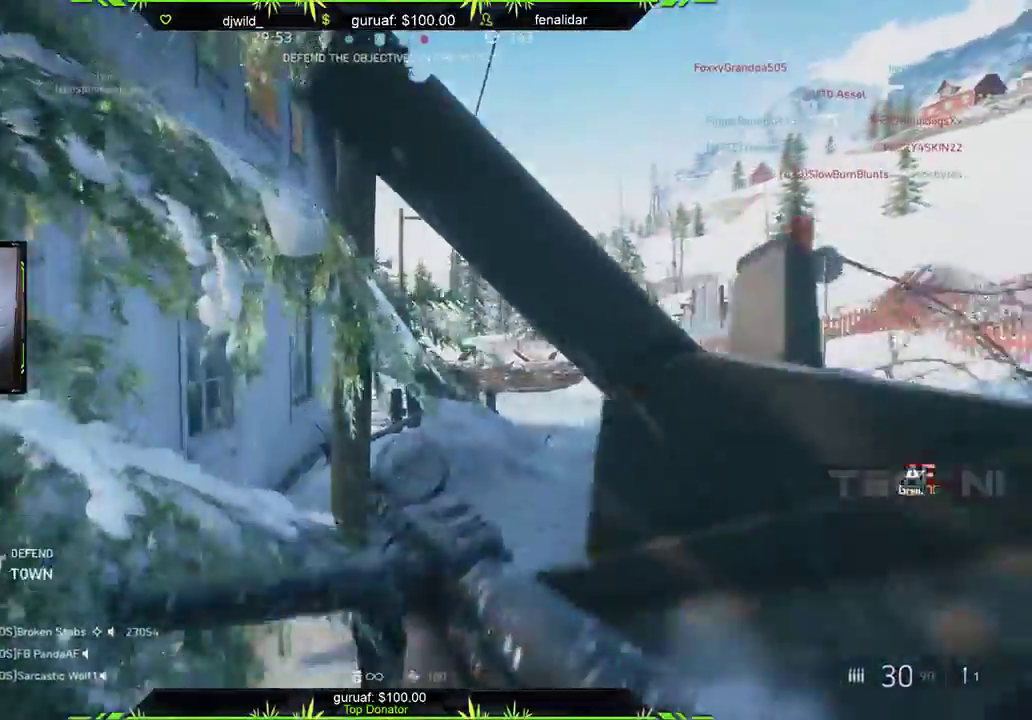
{"buttons": ["L2"], "left_stick": "right", "right_stick": "center", "events": [[367, "L2", "down"], [367, "left_stick", "right"]]}
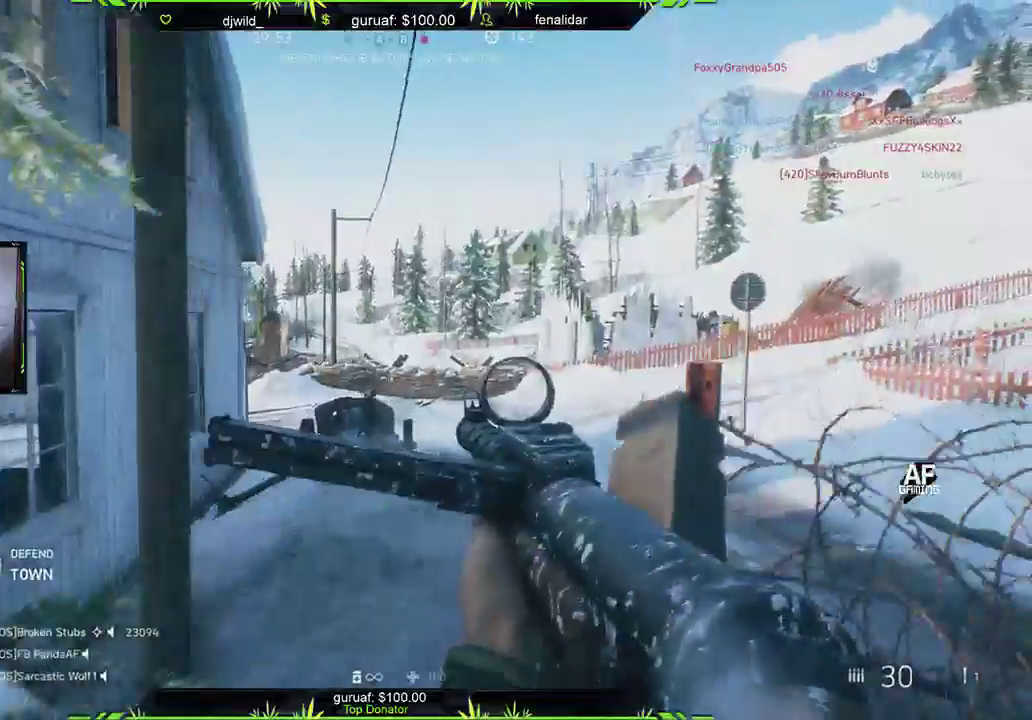
{"buttons": ["L2"], "left_stick": "right", "right_stick": "up", "events": [[83, "left_stick", "up"], [100, "right_stick", "left"], [150, "left_stick", "center"], [317, "right_stick", "up"], [467, "left_stick", "right"]]}
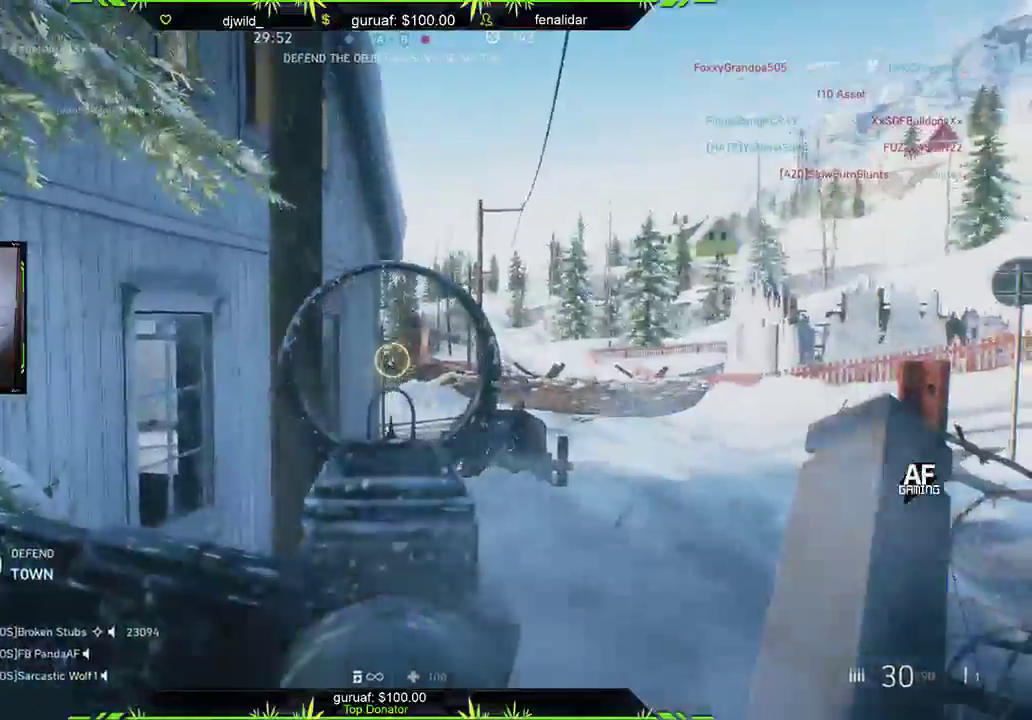
{"buttons": [], "left_stick": "left", "right_stick": "left", "events": [[17, "right_stick", "center"], [33, "left_stick", "down-right"], [317, "left_stick", "down-left"], [383, "left_stick", "left"], [383, "right_stick", "left"], [417, "L2", "up"]]}
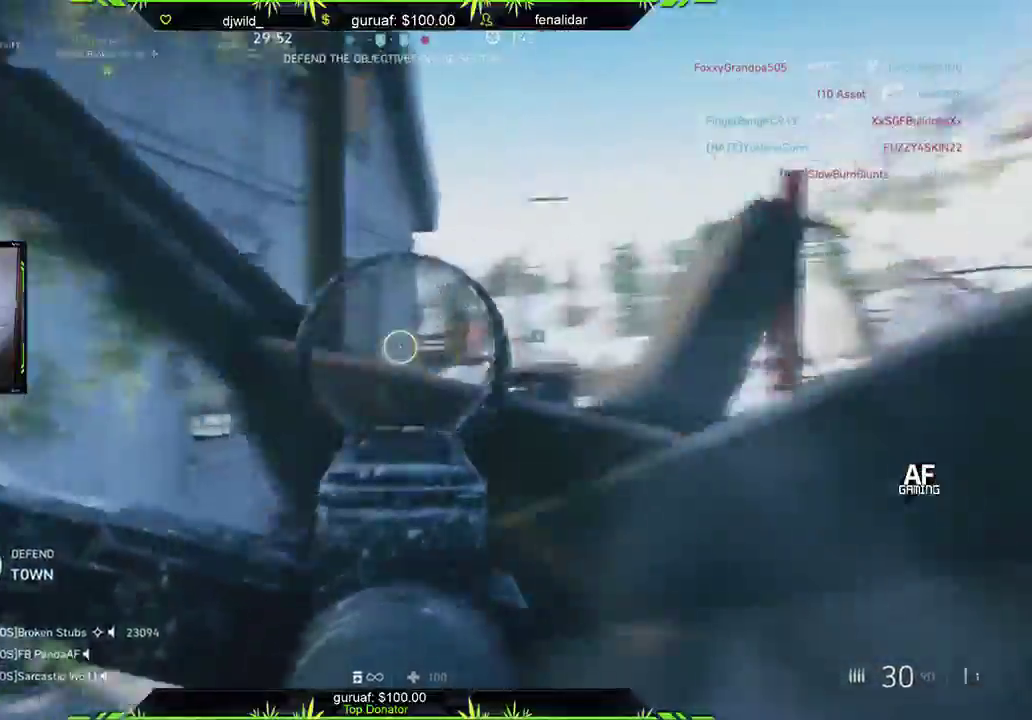
{"buttons": [], "left_stick": "up", "right_stick": "center", "events": [[50, "left_stick", "up-left"], [150, "L3", "down"], [333, "right_stick", "center"], [350, "L3", "up"], [383, "left_stick", "up"]]}
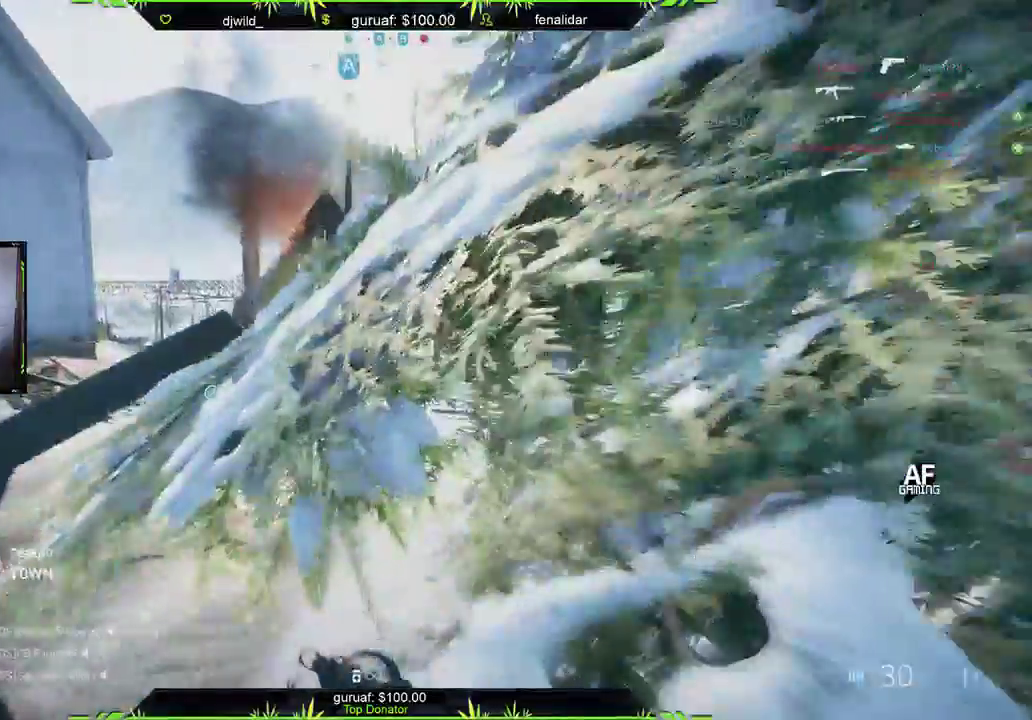
{"buttons": [], "left_stick": "up", "right_stick": "center", "events": []}
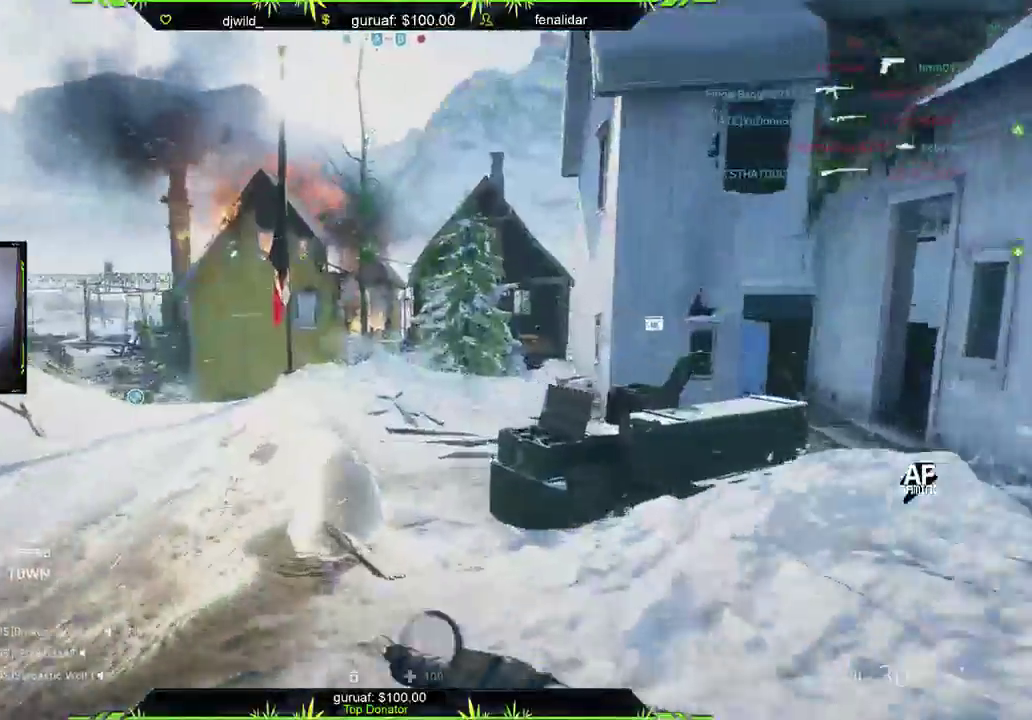
{"buttons": [], "left_stick": "up-left", "right_stick": "right", "events": [[350, "right_stick", "right"], [483, "left_stick", "up-left"]]}
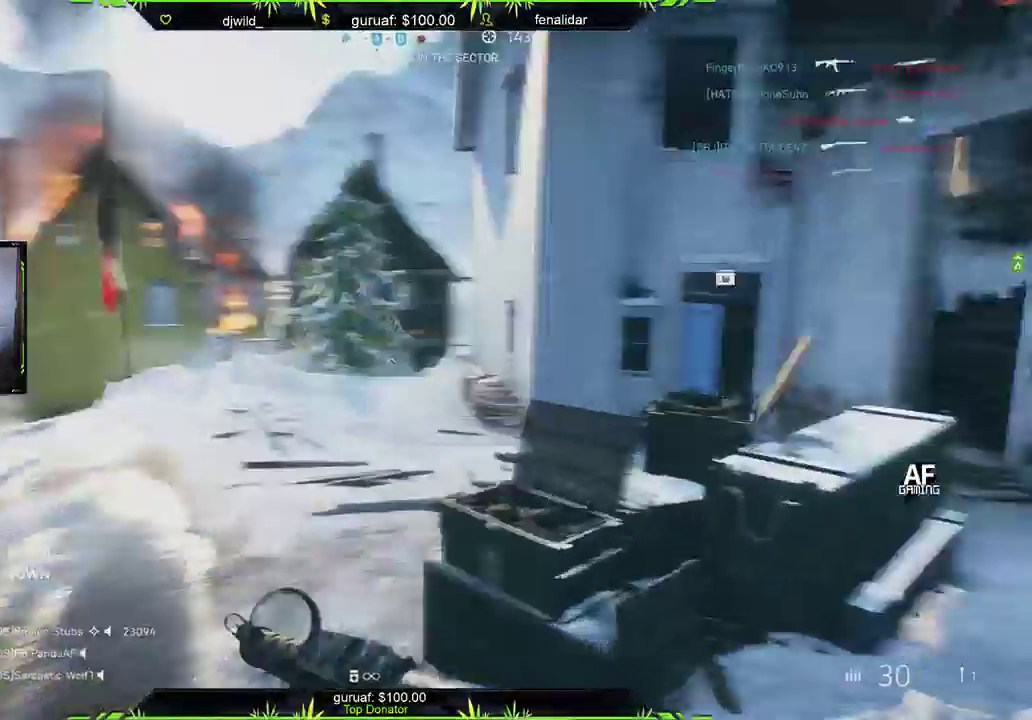
{"buttons": [], "left_stick": "up-left", "right_stick": "right", "events": [[50, "right_stick", "center"], [350, "right_stick", "right"]]}
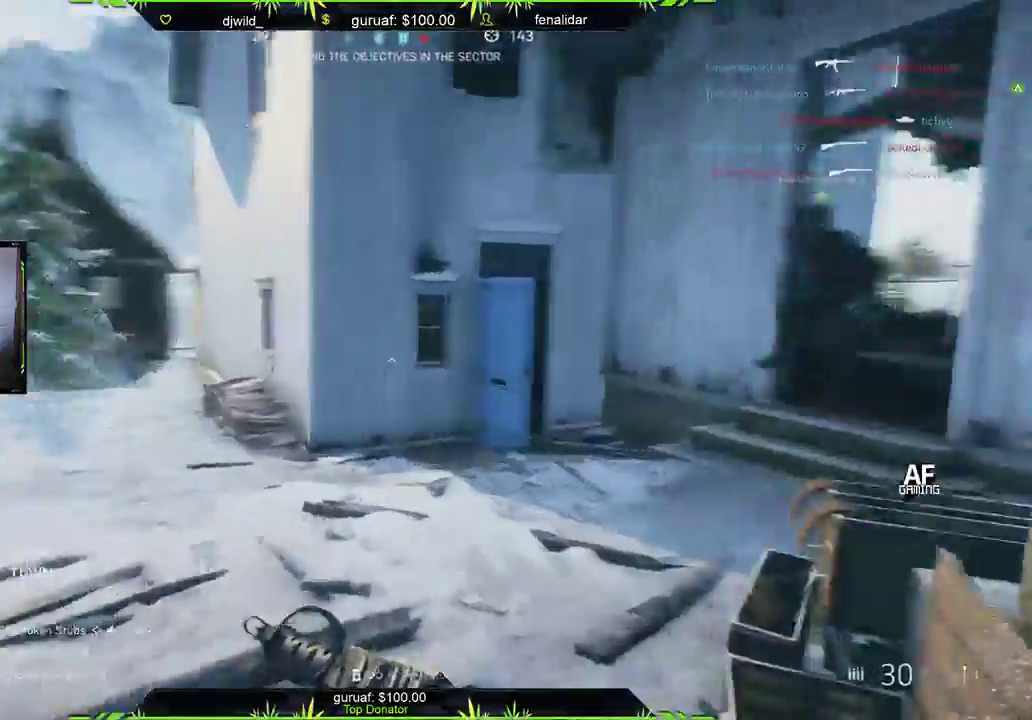
{"buttons": [], "left_stick": "up-left", "right_stick": "center", "events": [[50, "right_stick", "left"], [300, "right_stick", "center"]]}
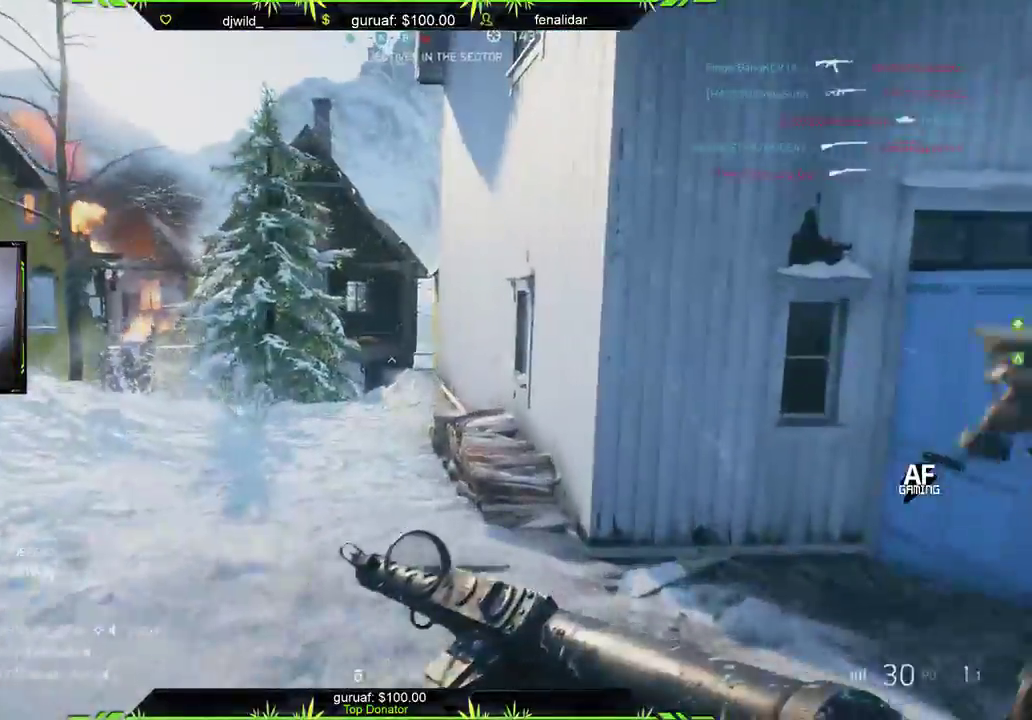
{"buttons": [], "left_stick": "up-left", "right_stick": "down-left", "events": [[33, "right_stick", "left"], [167, "right_stick", "center"], [367, "right_stick", "down-left"]]}
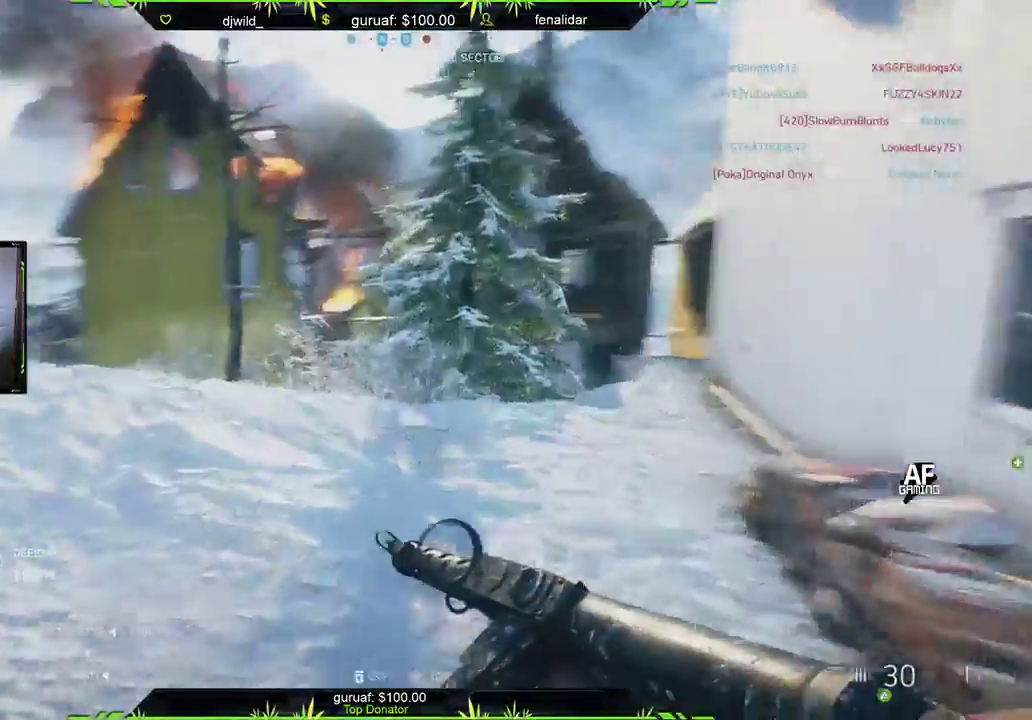
{"buttons": [], "left_stick": "up-left", "right_stick": "center", "events": [[50, "right_stick", "center"], [267, "right_stick", "down-left"], [400, "right_stick", "center"]]}
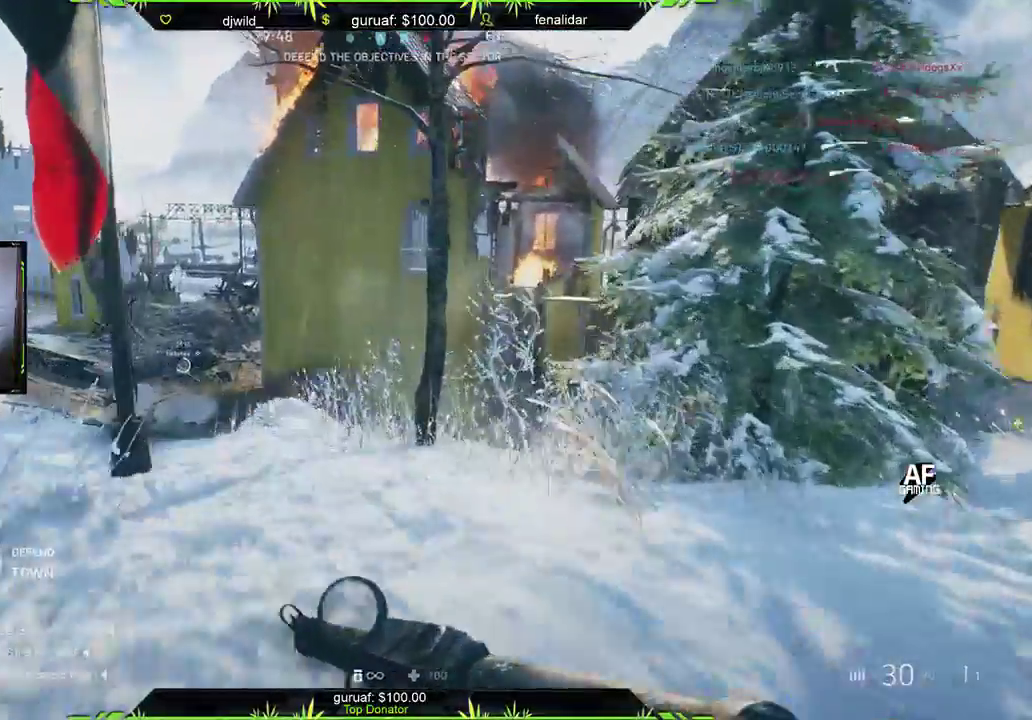
{"buttons": [], "left_stick": "up-left", "right_stick": "center", "events": []}
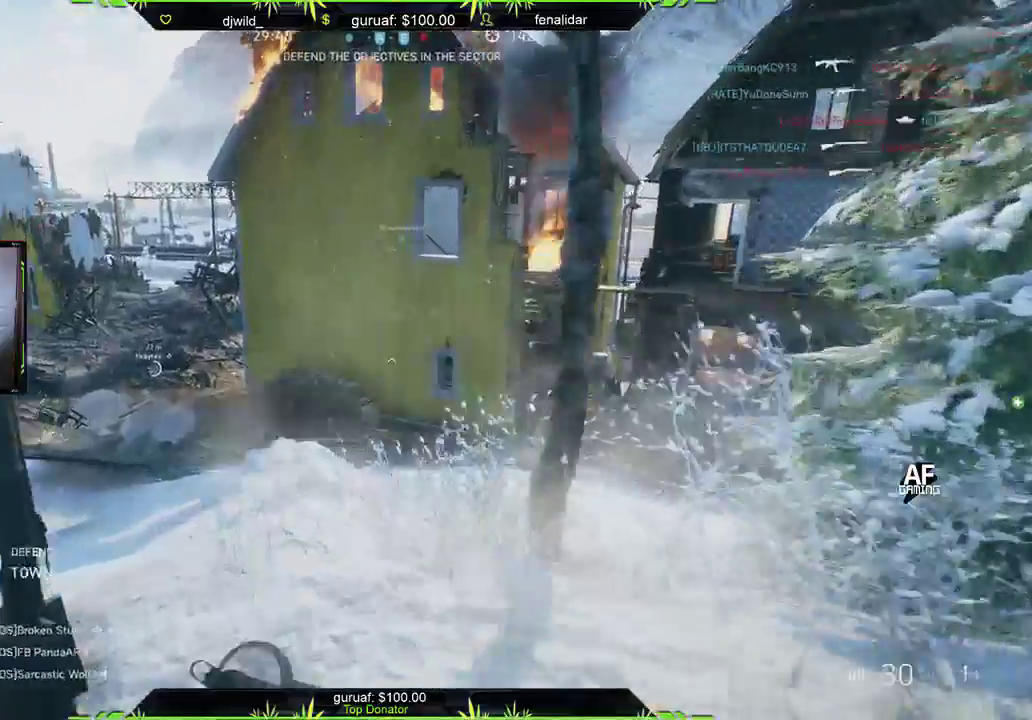
{"buttons": [], "left_stick": "up-left", "right_stick": "right", "events": [[133, "right_stick", "right"]]}
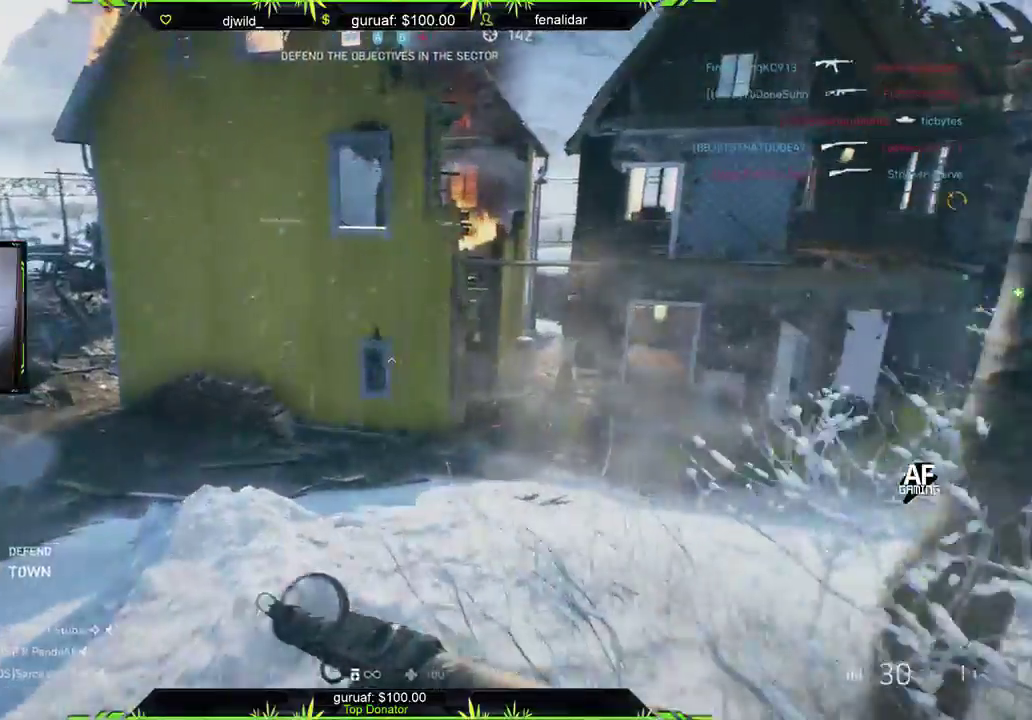
{"buttons": [], "left_stick": "up-left", "right_stick": "left", "events": [[317, "right_stick", "center"], [500, "right_stick", "left"]]}
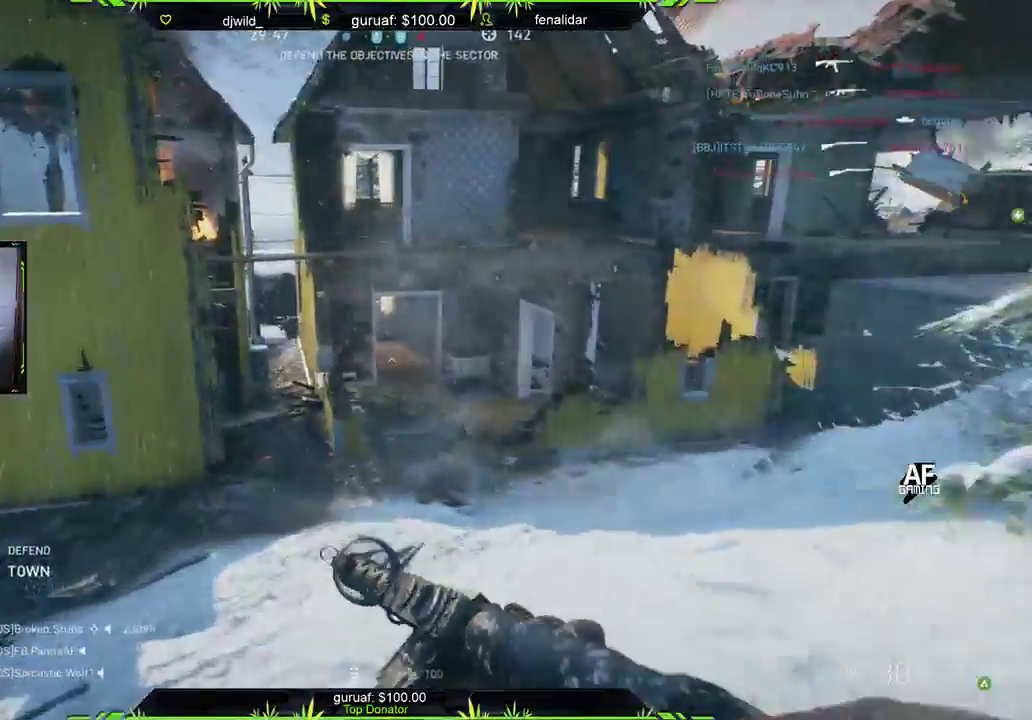
{"buttons": [], "left_stick": "up-left", "right_stick": "right", "events": [[133, "right_stick", "up"], [217, "right_stick", "center"], [317, "right_stick", "right"]]}
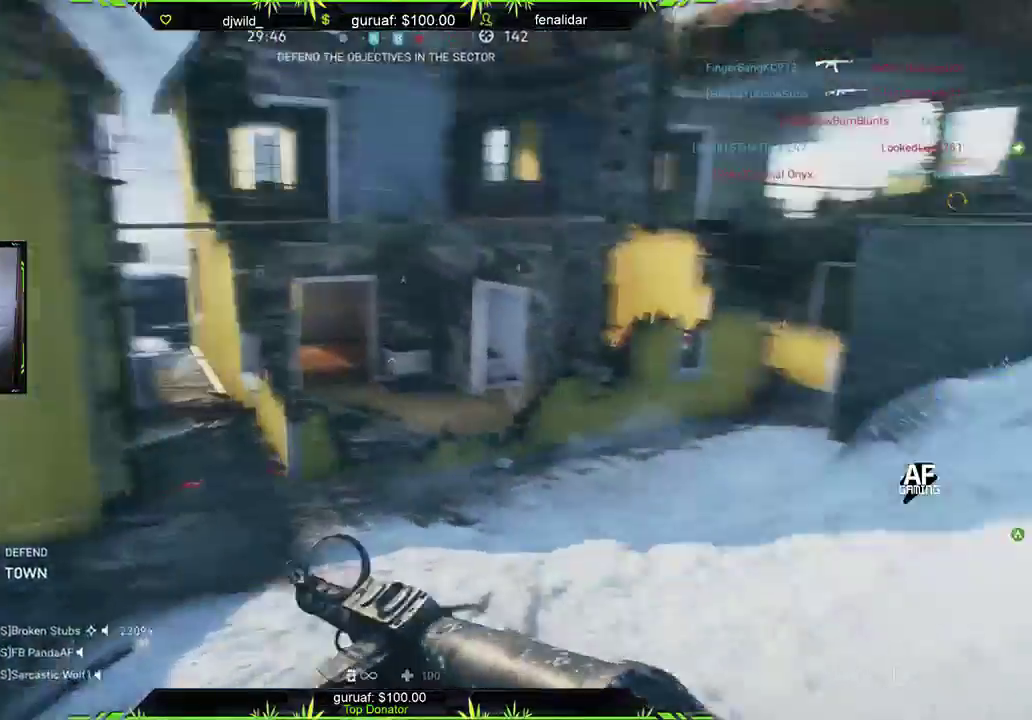
{"buttons": [], "left_stick": "up-left", "right_stick": "left", "events": [[50, "right_stick", "left"]]}
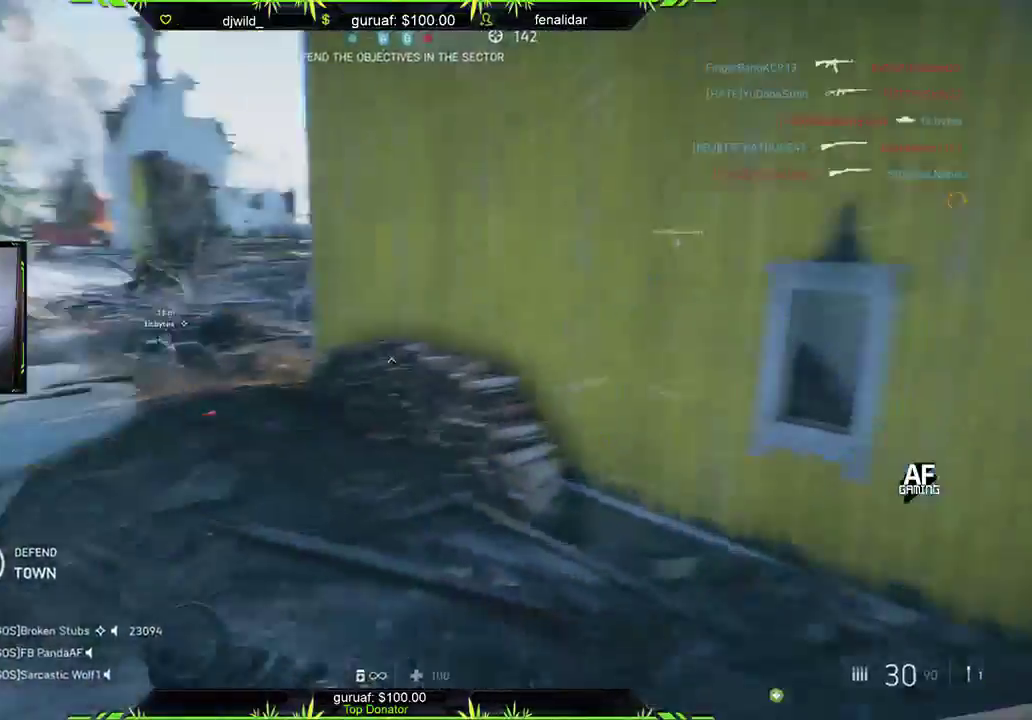
{"buttons": [], "left_stick": "up-left", "right_stick": "center", "events": [[17, "right_stick", "center"], [150, "right_stick", "left"], [250, "right_stick", "up-left"], [400, "right_stick", "center"]]}
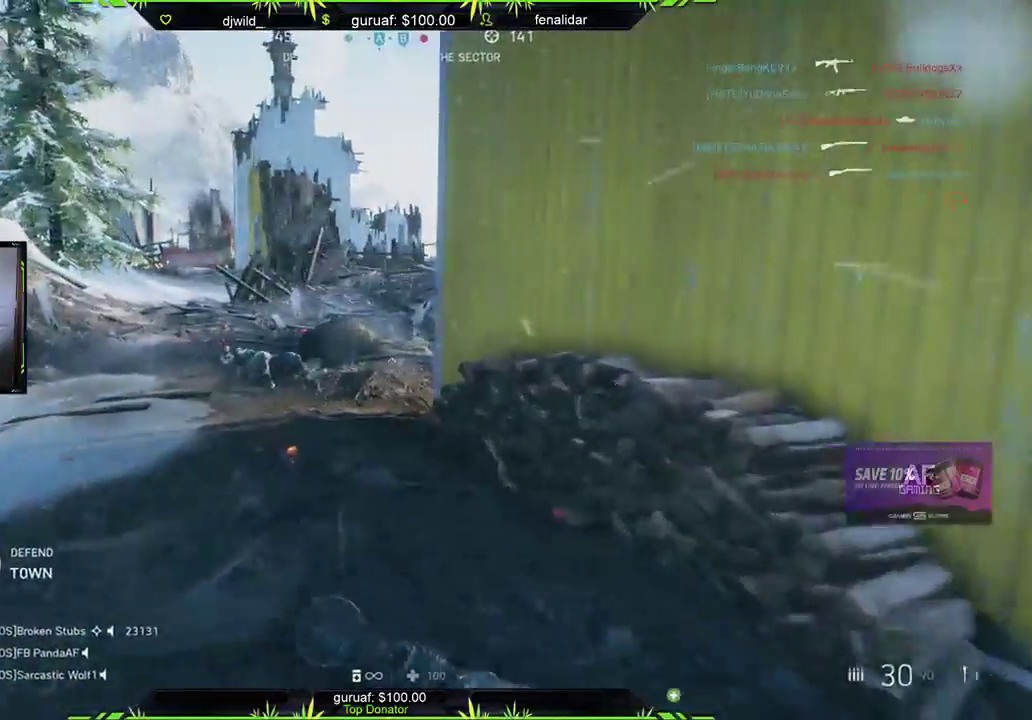
{"buttons": [], "left_stick": "up-left", "right_stick": "right", "events": [[383, "right_stick", "right"]]}
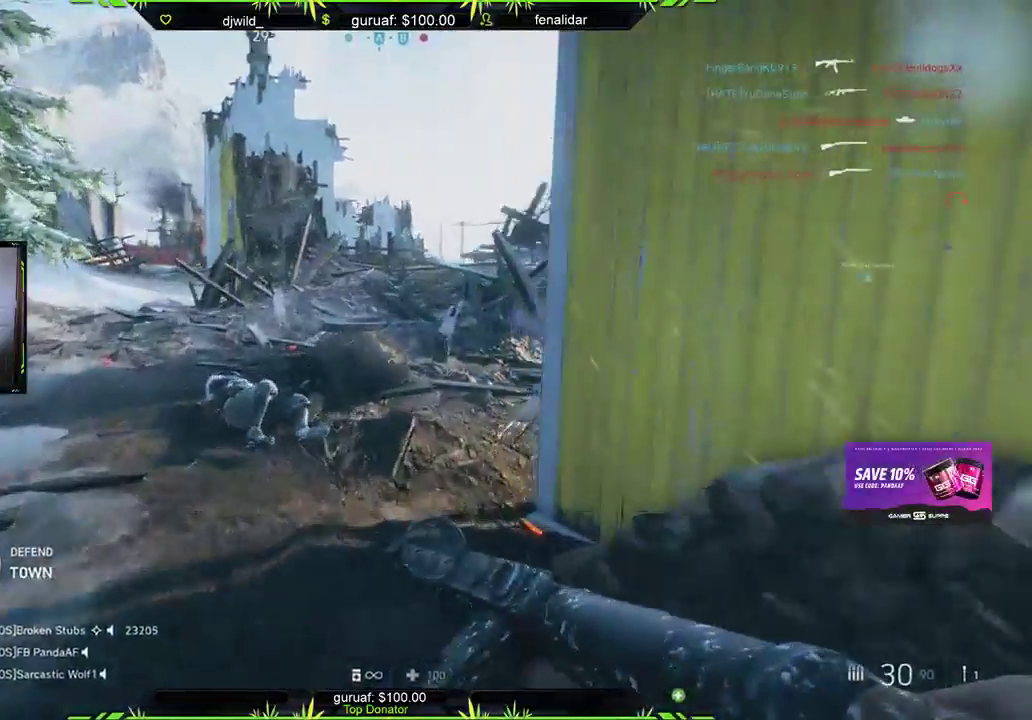
{"buttons": [], "left_stick": "up-left", "right_stick": "center", "events": [[67, "right_stick", "center"], [167, "right_stick", "right"], [383, "right_stick", "center"]]}
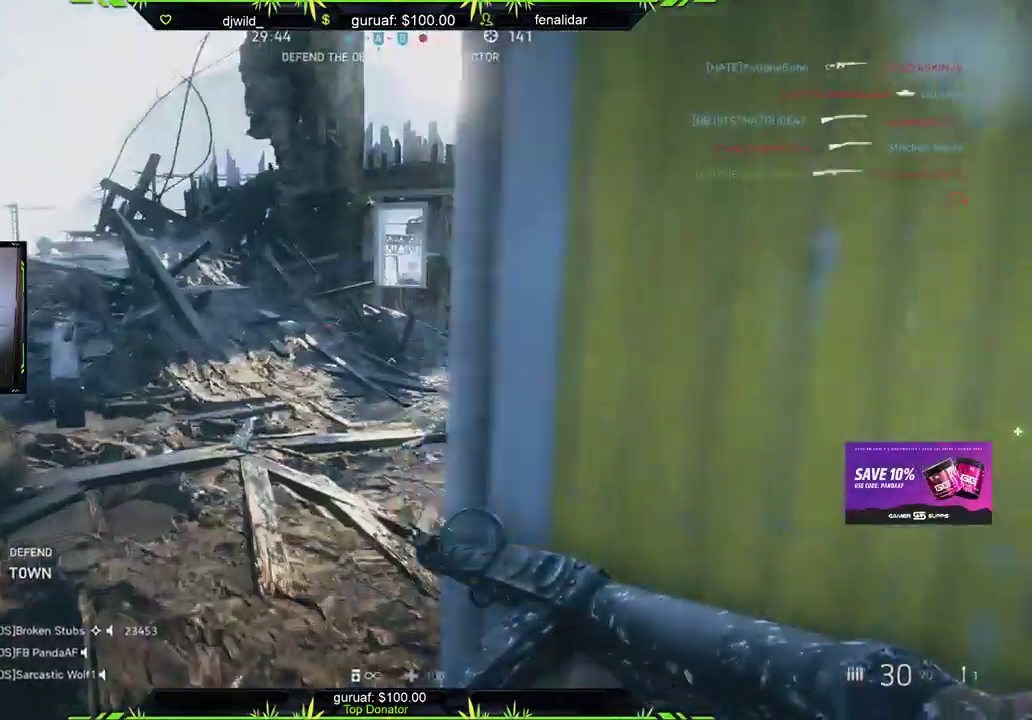
{"buttons": [], "left_stick": "up-left", "right_stick": "center", "events": [[17, "right_stick", "right"], [267, "right_stick", "center"]]}
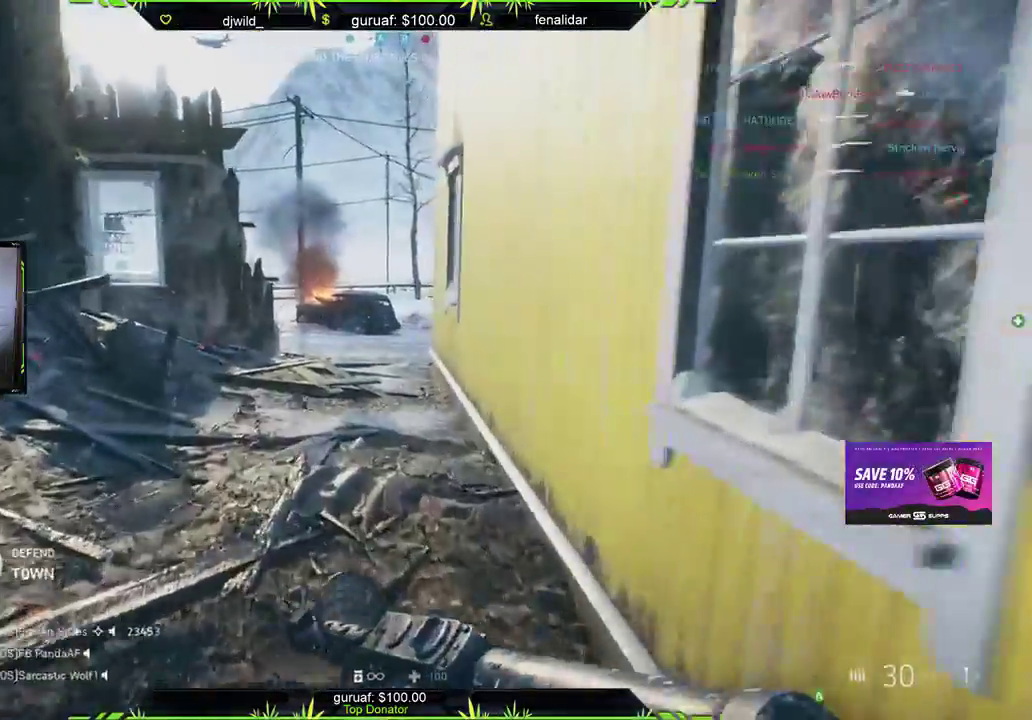
{"buttons": [], "left_stick": "up-left", "right_stick": "center", "events": []}
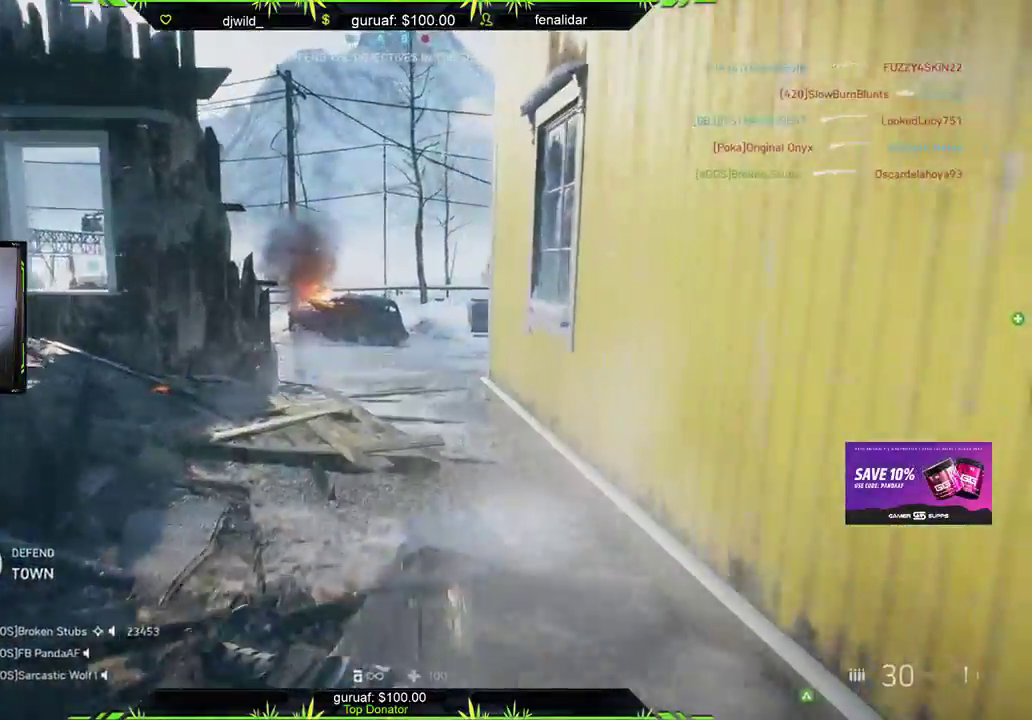
{"buttons": [], "left_stick": "up-left", "right_stick": "right", "events": [[83, "right_stick", "right"], [333, "right_stick", "center"], [483, "right_stick", "right"]]}
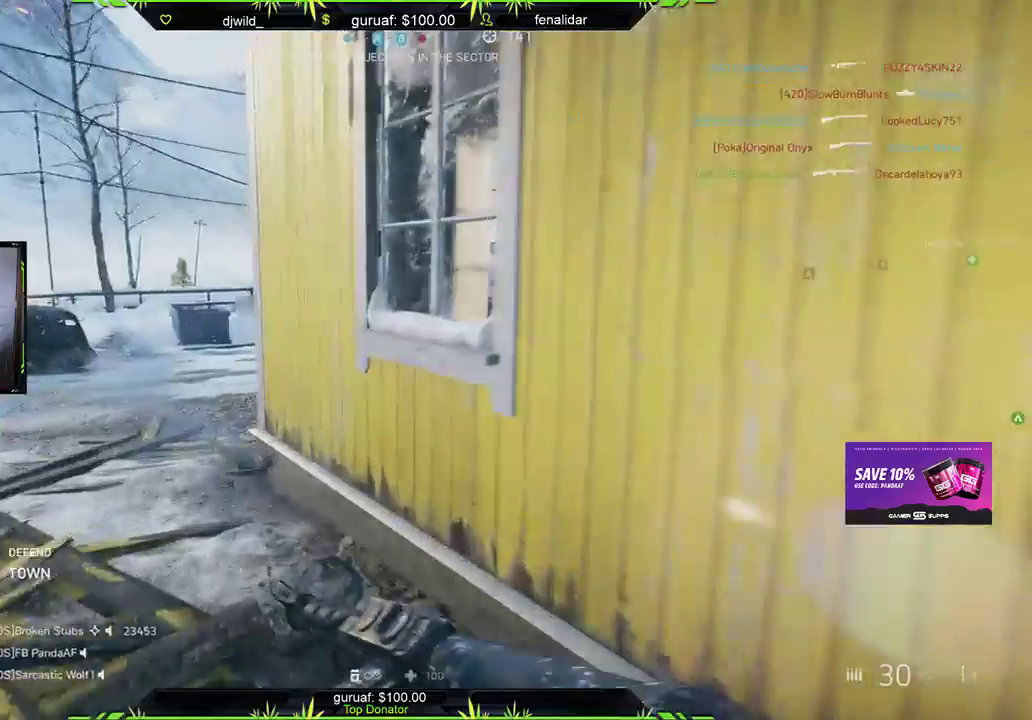
{"buttons": [], "left_stick": "up", "right_stick": "center", "events": [[183, "left_stick", "up"], [267, "right_stick", "center"], [300, "A", "down"], [467, "A", "up"]]}
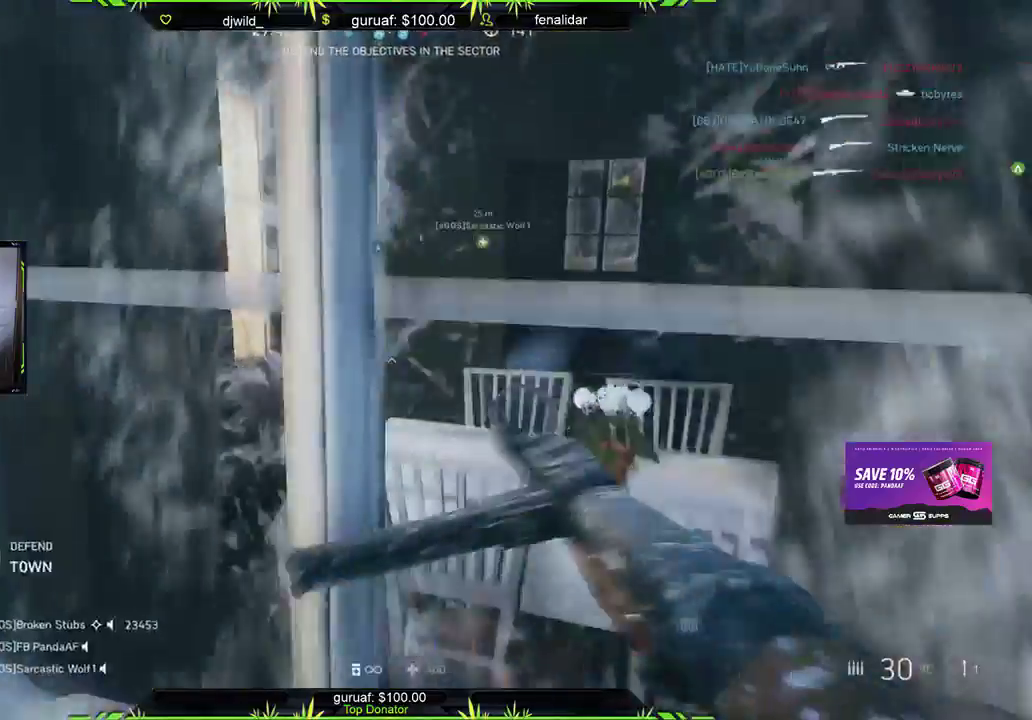
{"buttons": [], "left_stick": "up", "right_stick": "right", "events": [[133, "right_stick", "down-right"], [200, "right_stick", "right"]]}
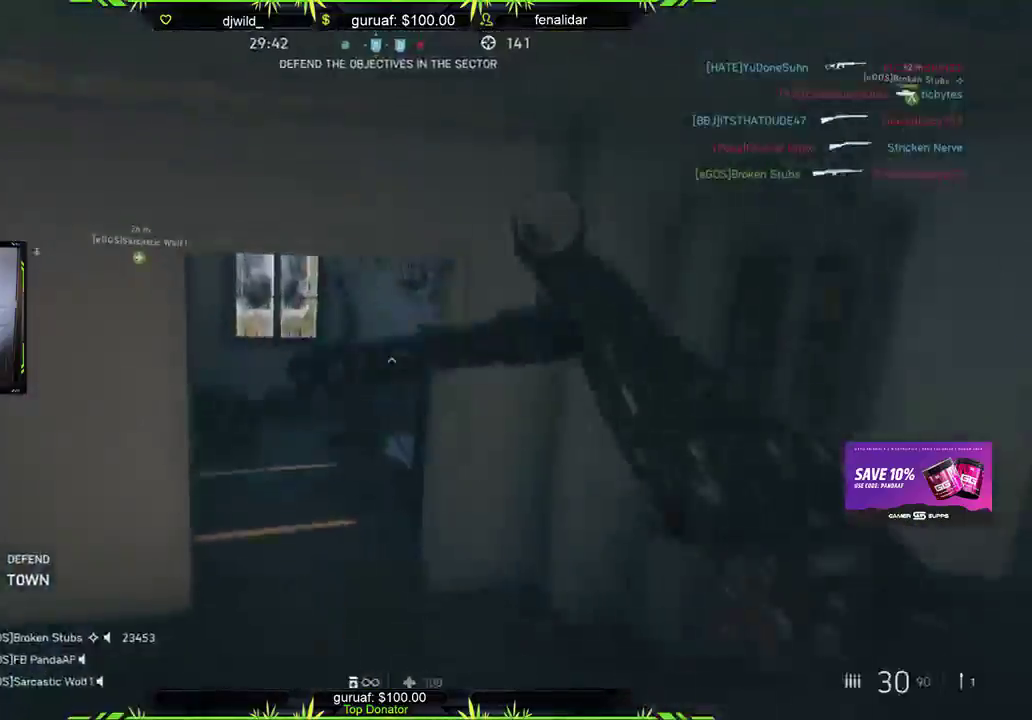
{"buttons": [], "left_stick": "up-left", "right_stick": "left", "events": [[83, "left_stick", "up-right"], [267, "right_stick", "center"], [317, "left_stick", "up"], [317, "right_stick", "left"], [467, "left_stick", "up-left"]]}
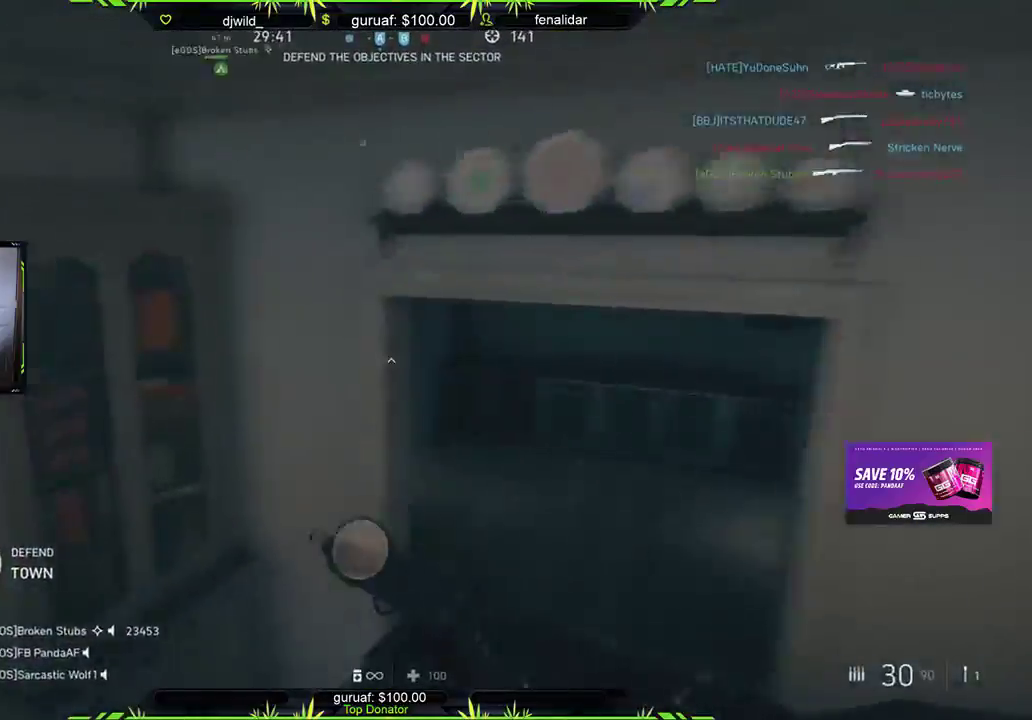
{"buttons": [], "left_stick": "up-left", "right_stick": "right", "events": [[450, "right_stick", "up-right"], [500, "right_stick", "right"]]}
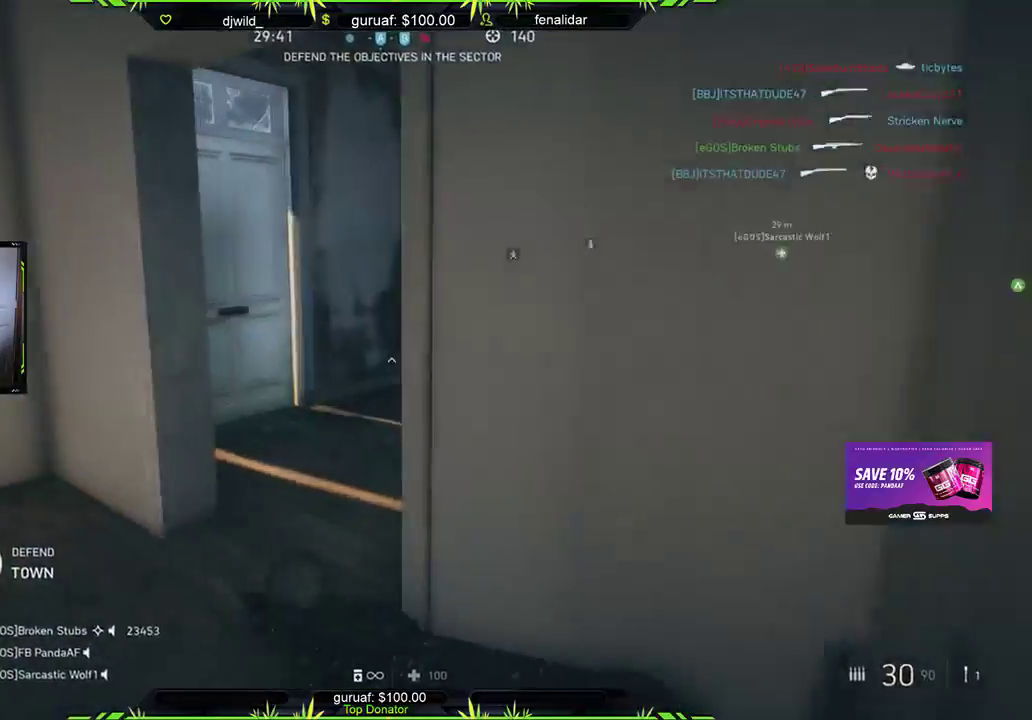
{"buttons": [], "left_stick": "up", "right_stick": "right", "events": [[483, "left_stick", "up"]]}
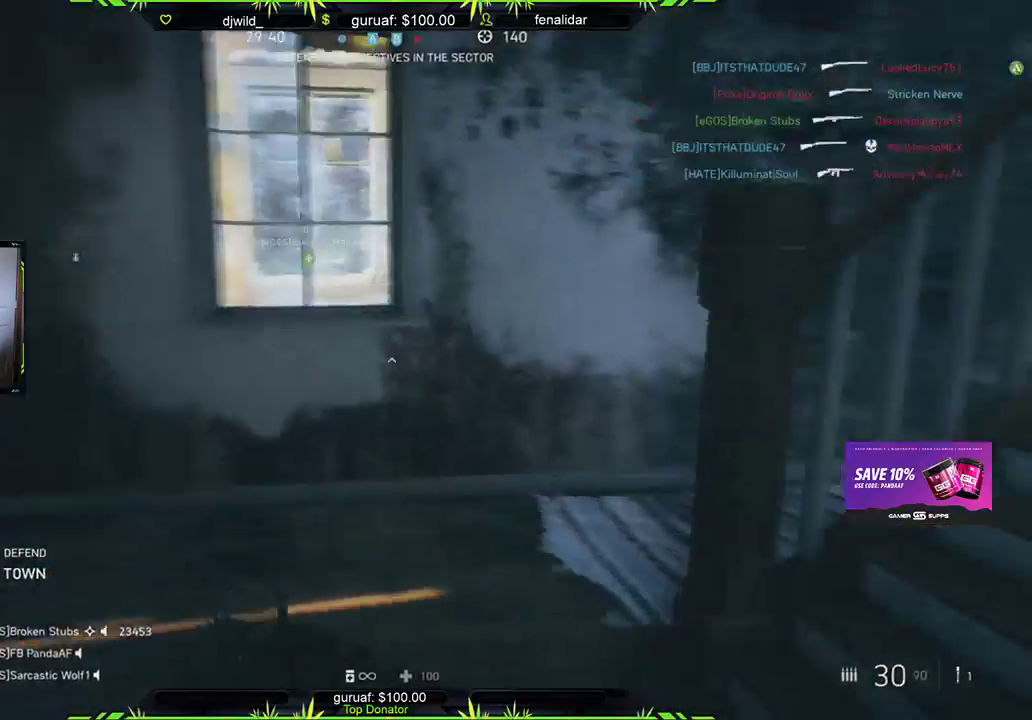
{"buttons": [], "left_stick": "up-right", "right_stick": "left", "events": [[167, "right_stick", "up-right"], [300, "left_stick", "up-right"], [417, "right_stick", "left"]]}
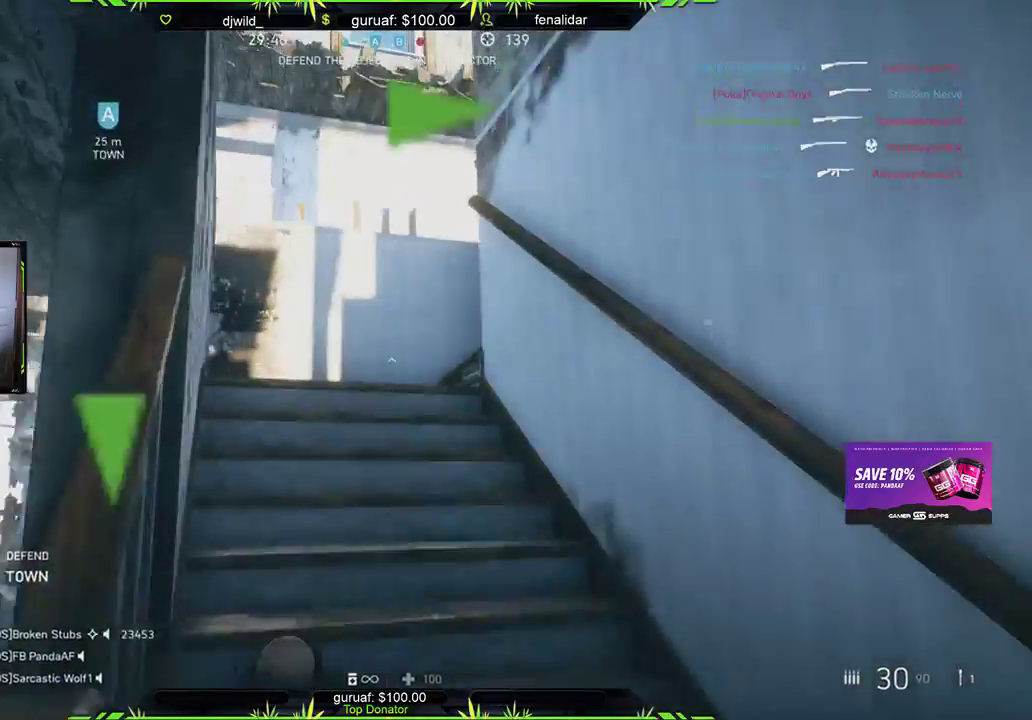
{"buttons": [], "left_stick": "up-left", "right_stick": "right", "events": [[100, "left_stick", "up"], [200, "right_stick", "center"], [467, "left_stick", "up-left"], [500, "right_stick", "right"]]}